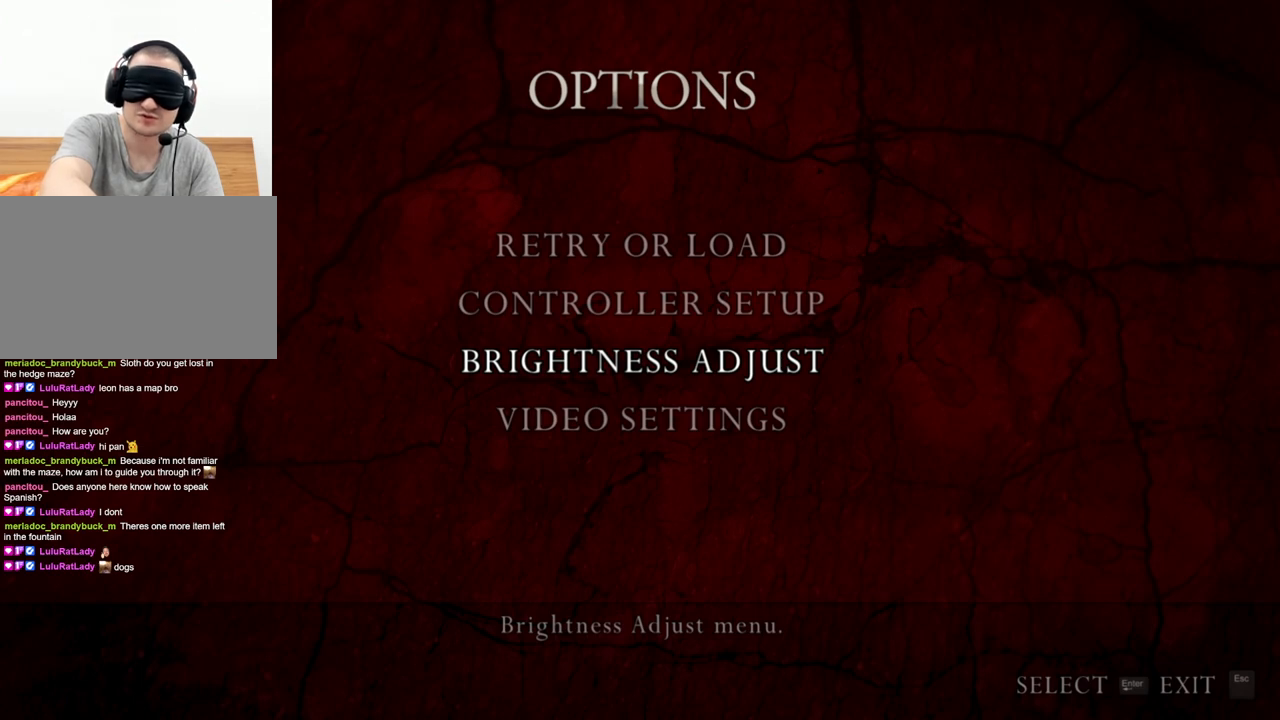
Gameplay with keyboard and mouse; each line is a JSON object with the keys and mouse buttons held at the frame after it. "events" lists presses ("down") and releases ("up") of "1", "2", "3", "4", "5", "a", "alt", "b", "c", "ctrl", "d", "e", "f", "g", "q", "r", "s", "shift", "space", "t", "tab", "tilde", "v", "w", "x", "z", "mouse_left", "mouse_wheel", "mouse_right", "mouse_mb4" and "mouse_mb5" between this image and that frame as [ms after this image, input, new state], when the widget could be followed in between. "mouse_left", "mouse_wheel", "mouse_right", "mouse_mb4", "mouse_mb5" = the "left", "wheel", "right", "mb4", "mb5" buttons of the "mouse" list. No other keys are recorded. "wheel" means that the mouse wheel is clicked or scrolled. Mouse movement is not recorded.
{"keys": ["shift", "w"], "mouse": [], "events": [[200, "shift", "down"], [200, "w", "down"]]}
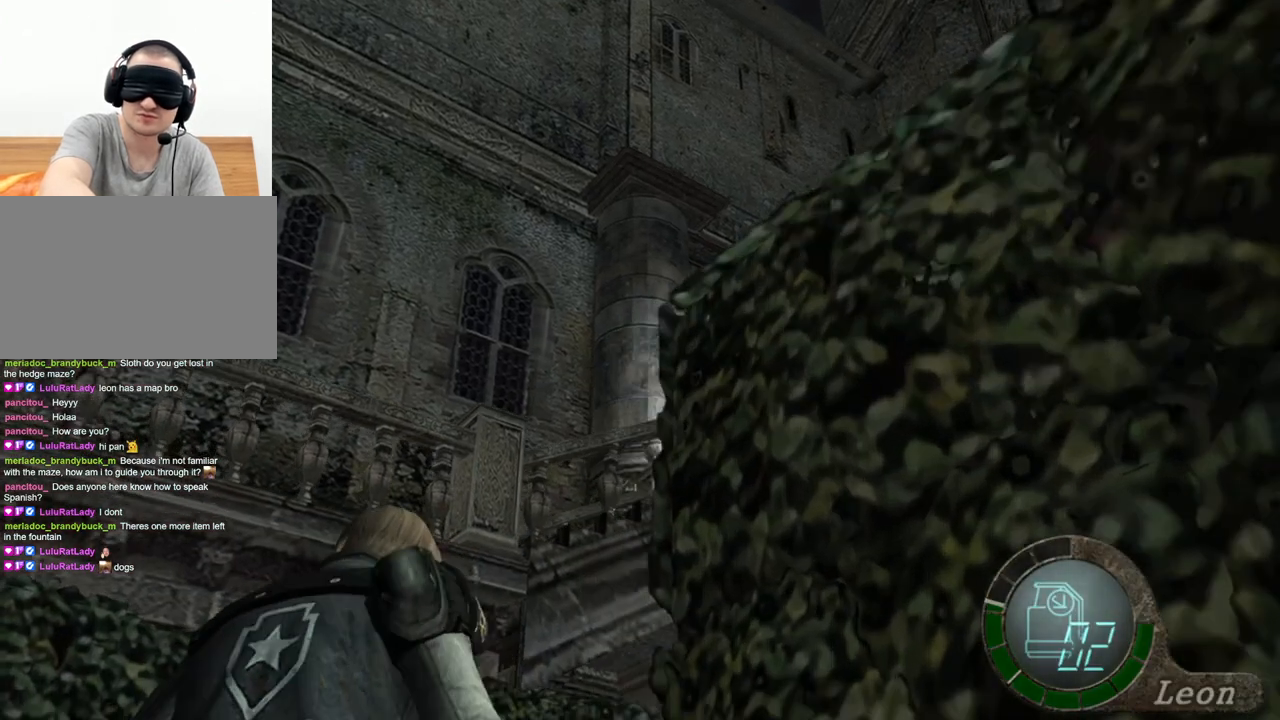
{"keys": ["shift", "w"], "mouse": [], "events": []}
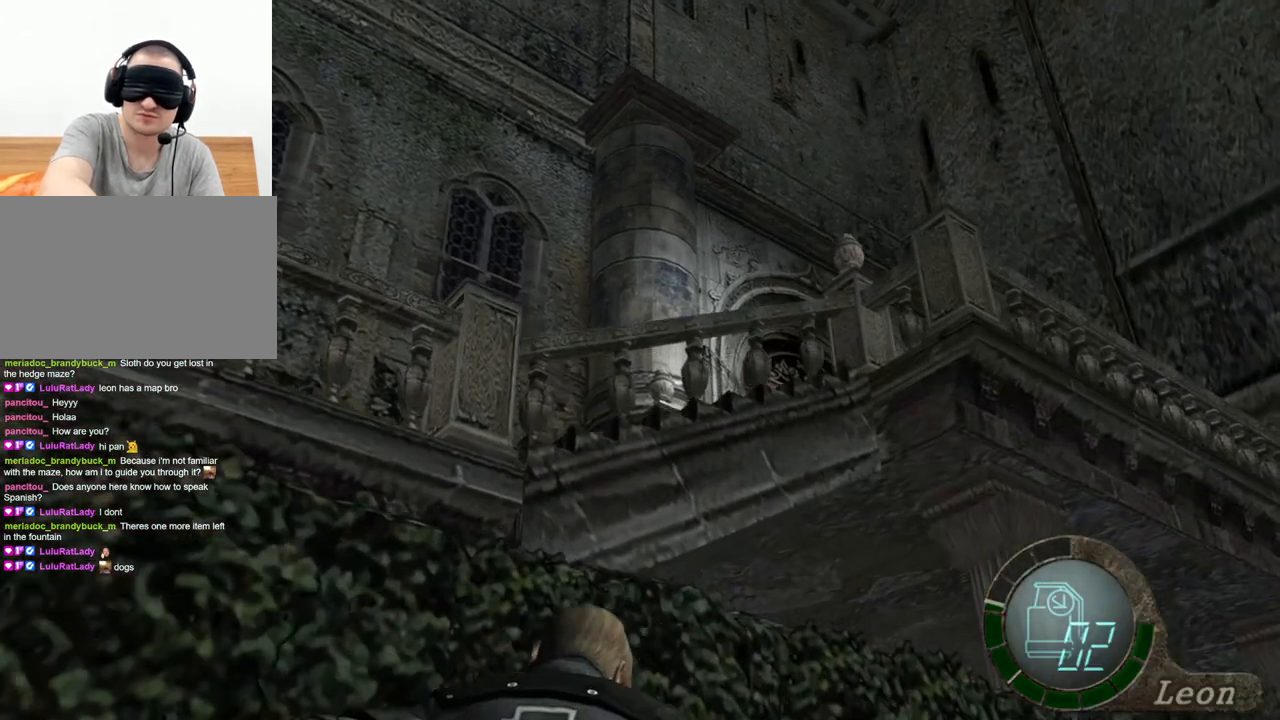
{"keys": [], "mouse": [], "events": [[200, "shift", "up"], [200, "w", "up"]]}
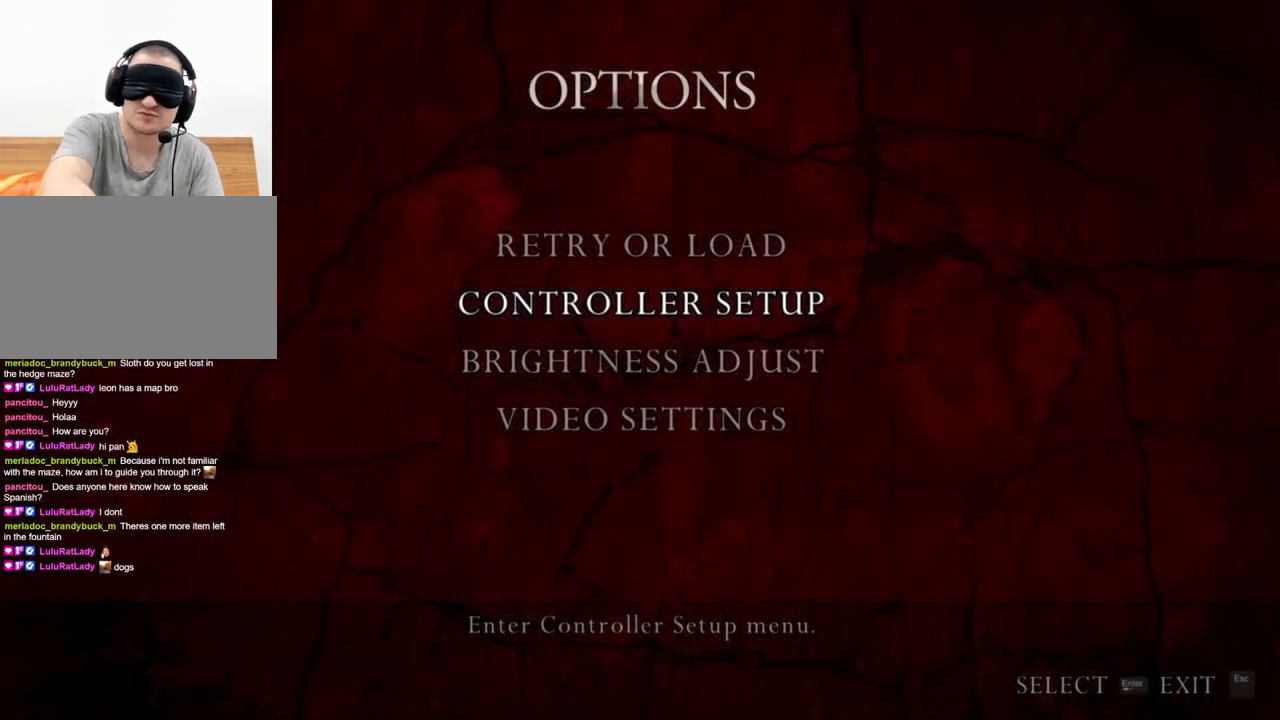
{"keys": [], "mouse": [], "events": []}
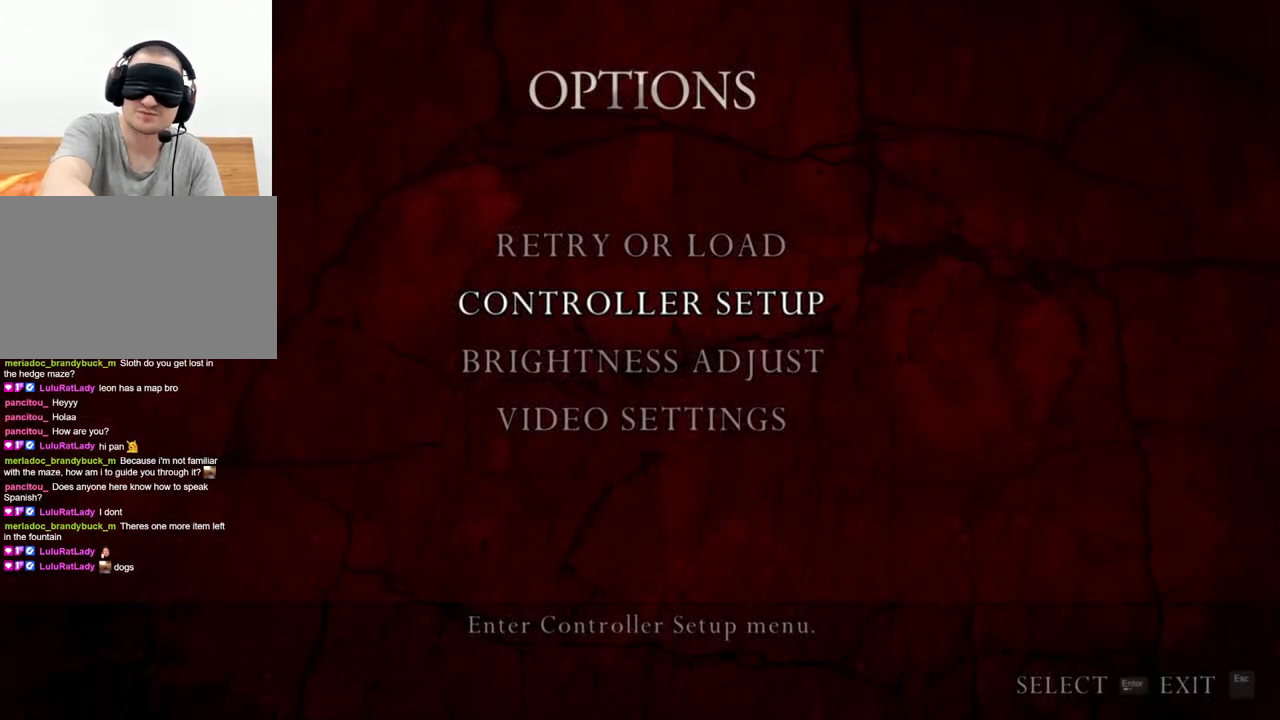
{"keys": [], "mouse": [], "events": []}
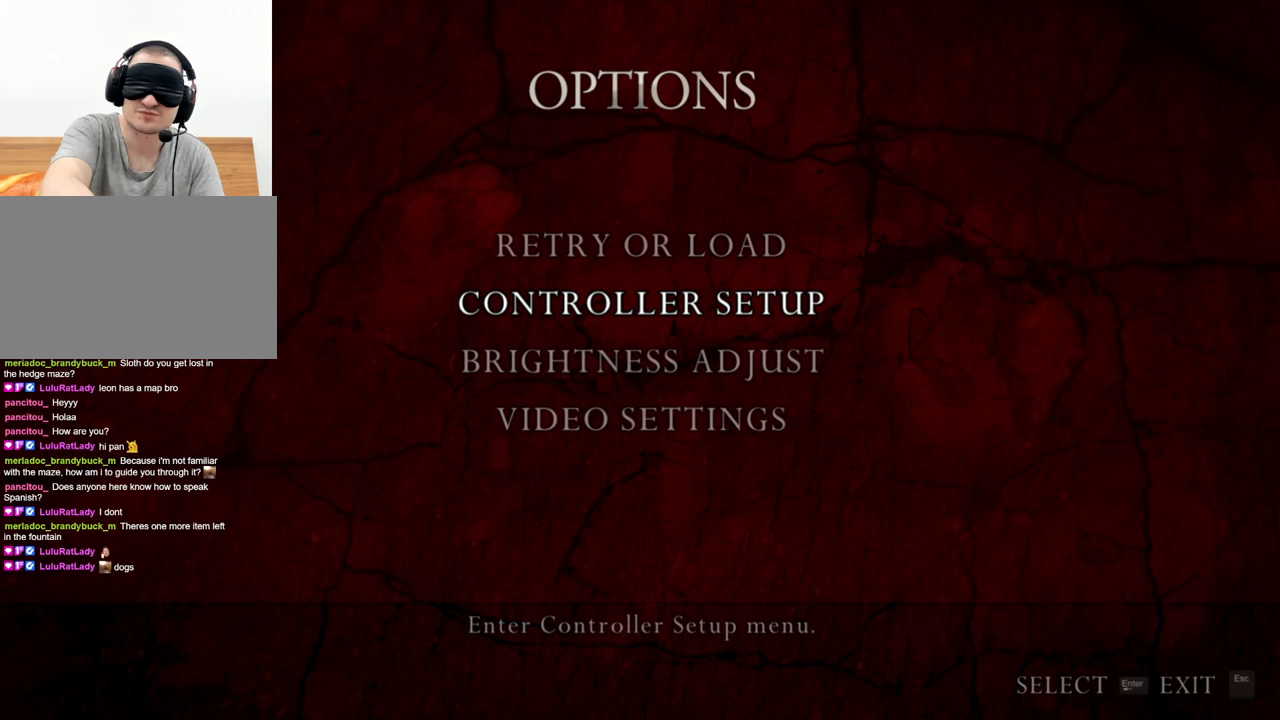
{"keys": [], "mouse": [], "events": []}
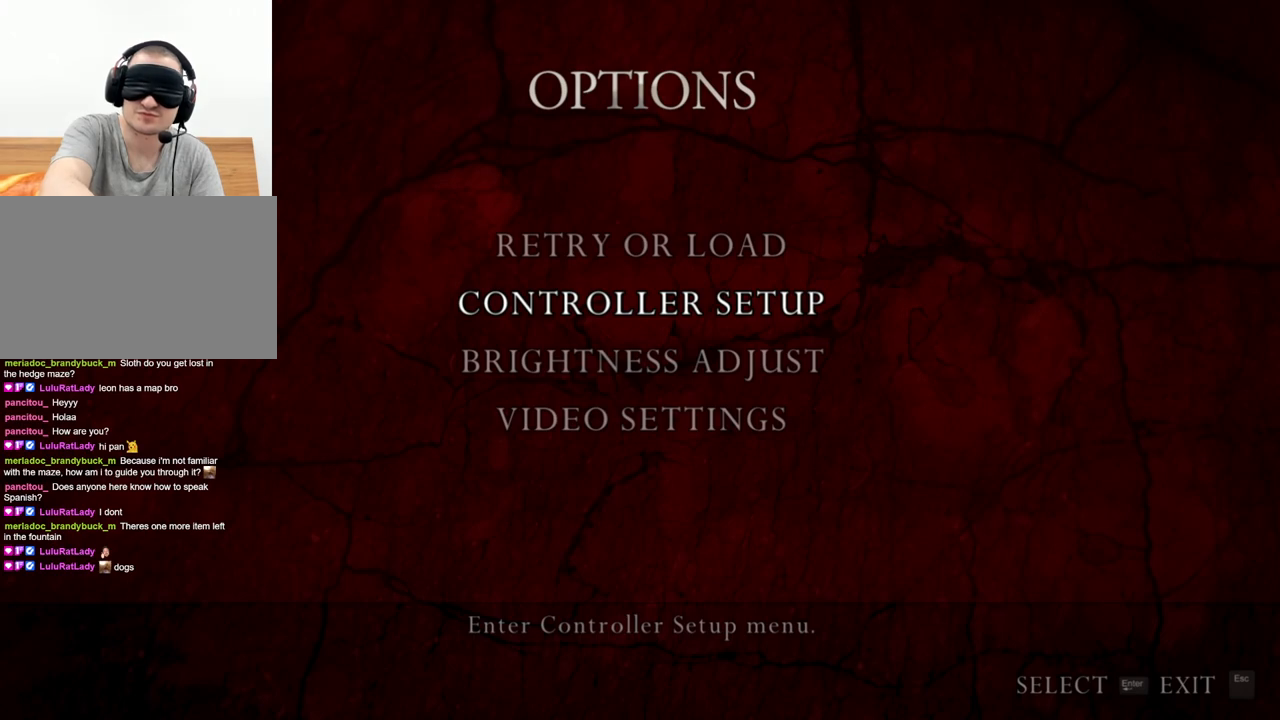
{"keys": [], "mouse": [], "events": []}
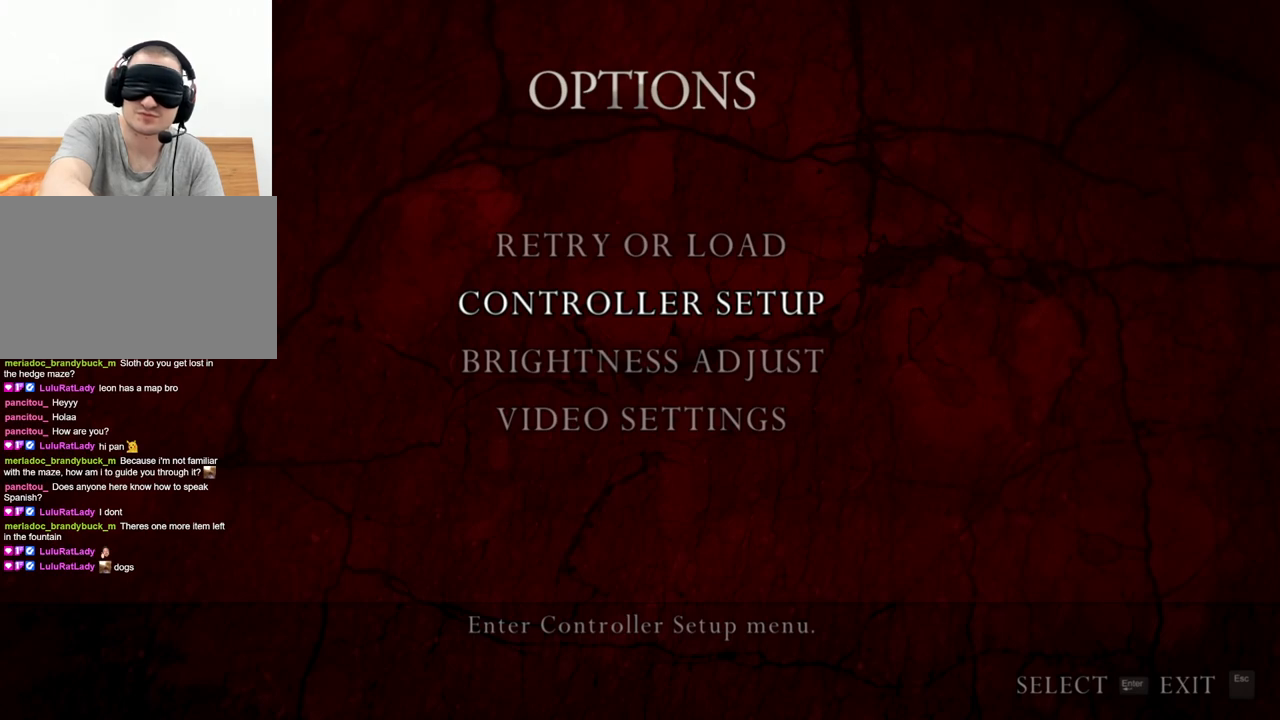
{"keys": [], "mouse": [], "events": []}
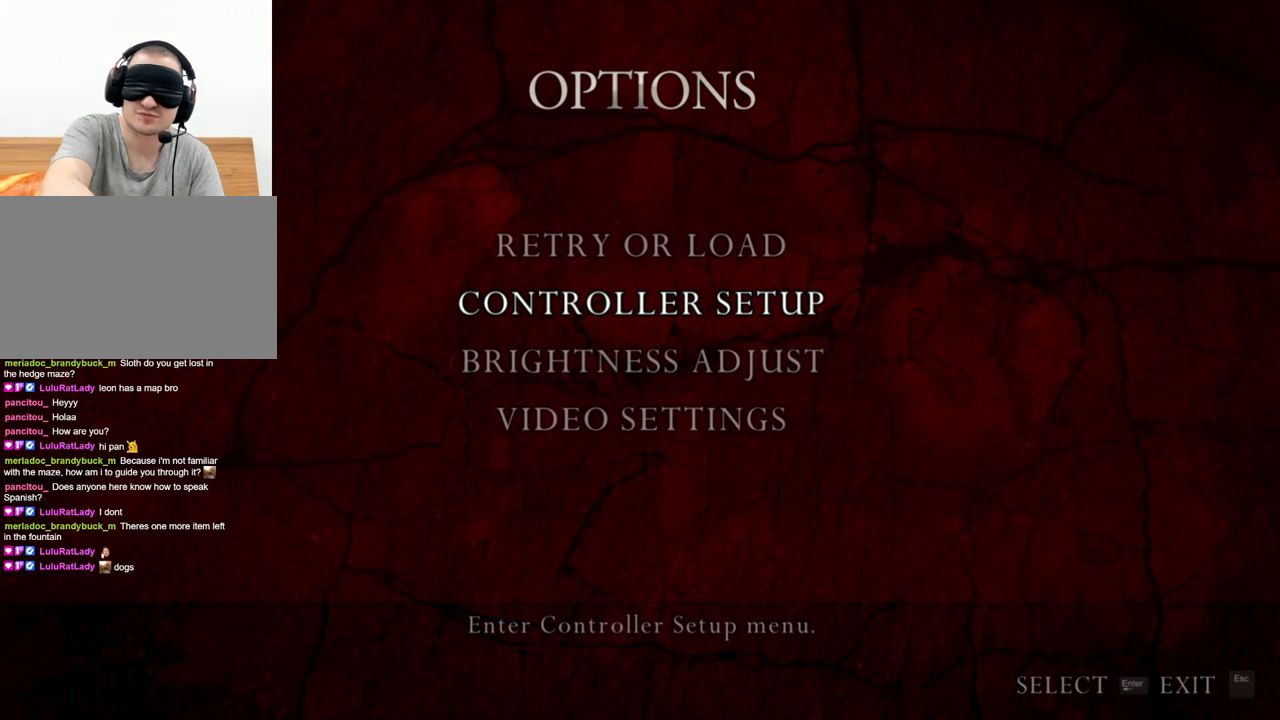
{"keys": [], "mouse": [], "events": []}
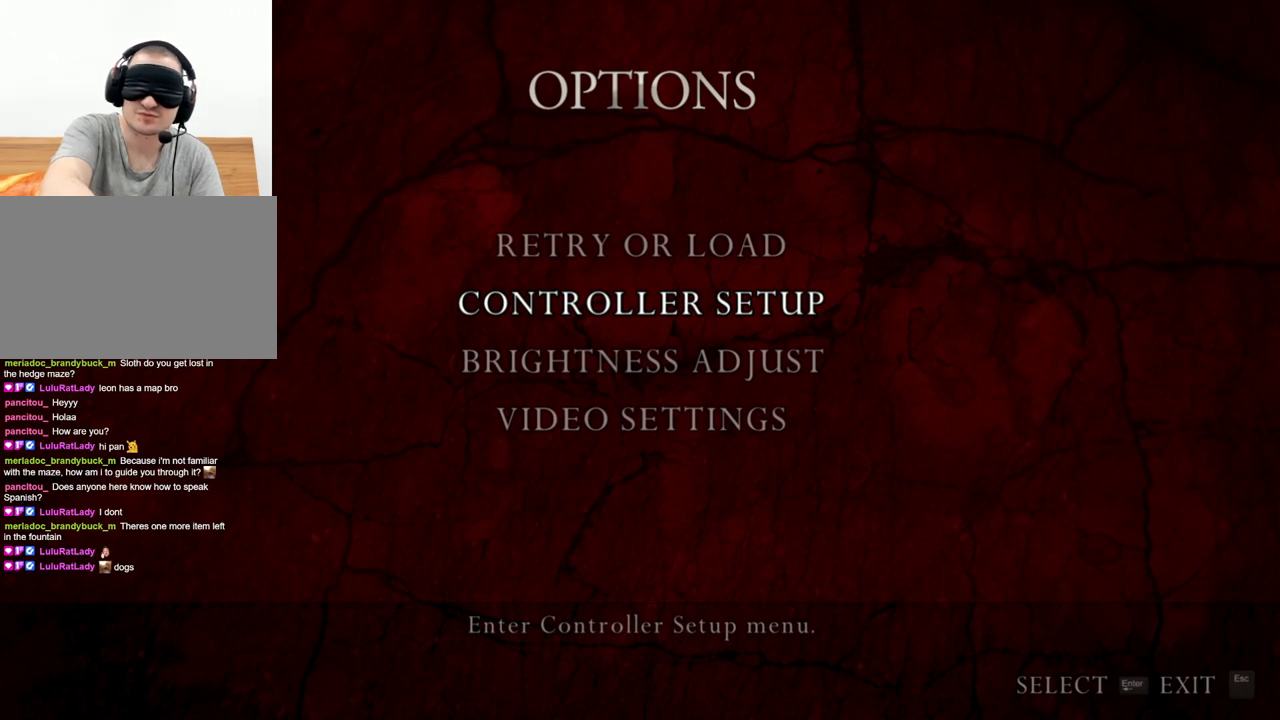
{"keys": [], "mouse": [], "events": []}
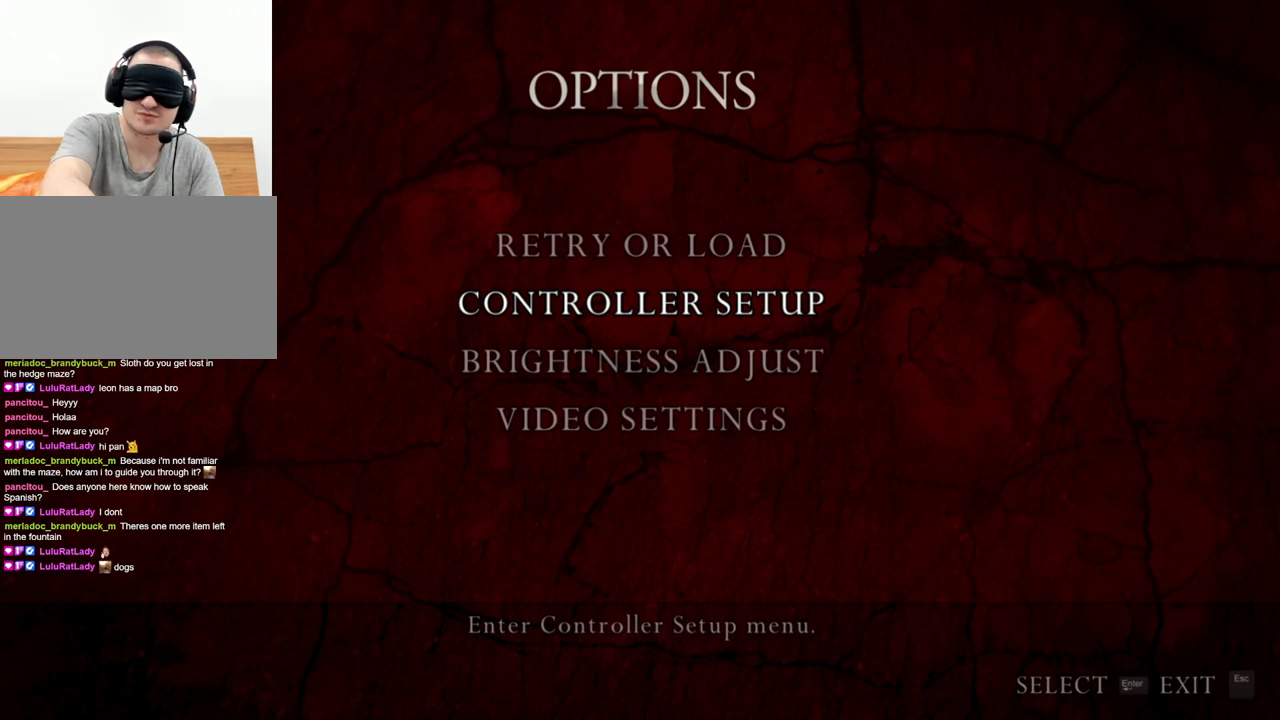
{"keys": [], "mouse": [], "events": []}
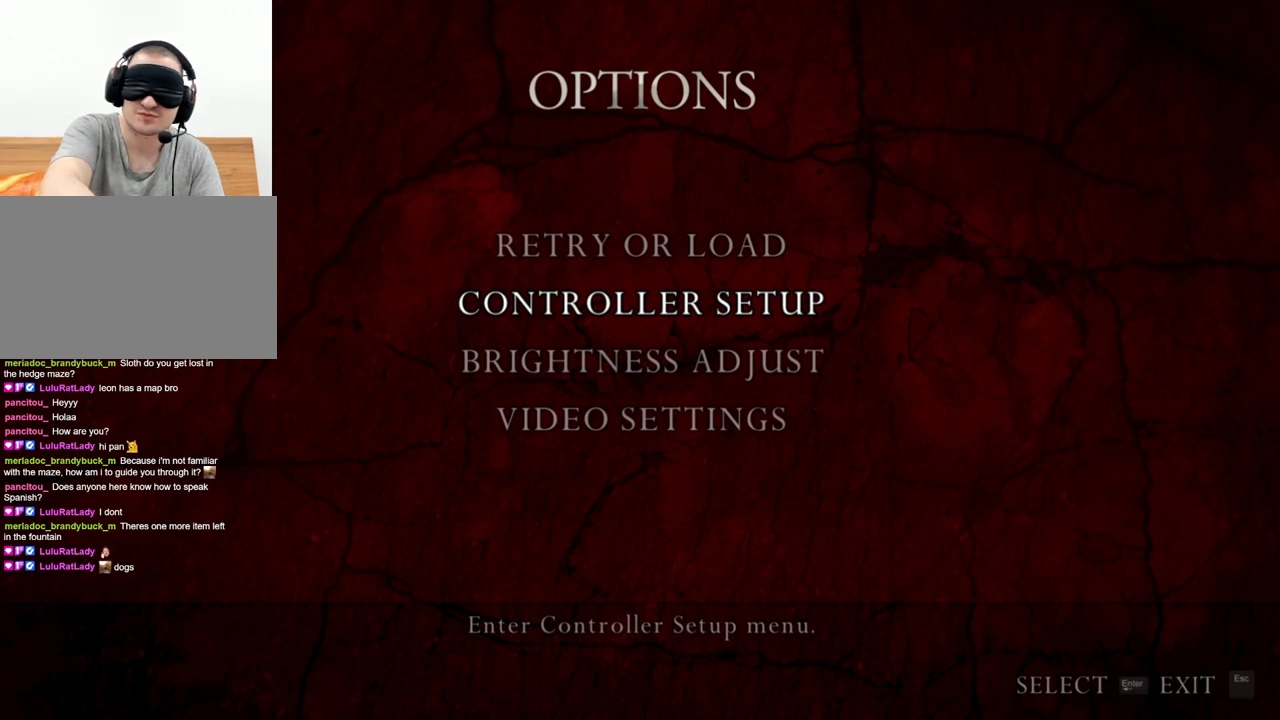
{"keys": [], "mouse": [], "events": []}
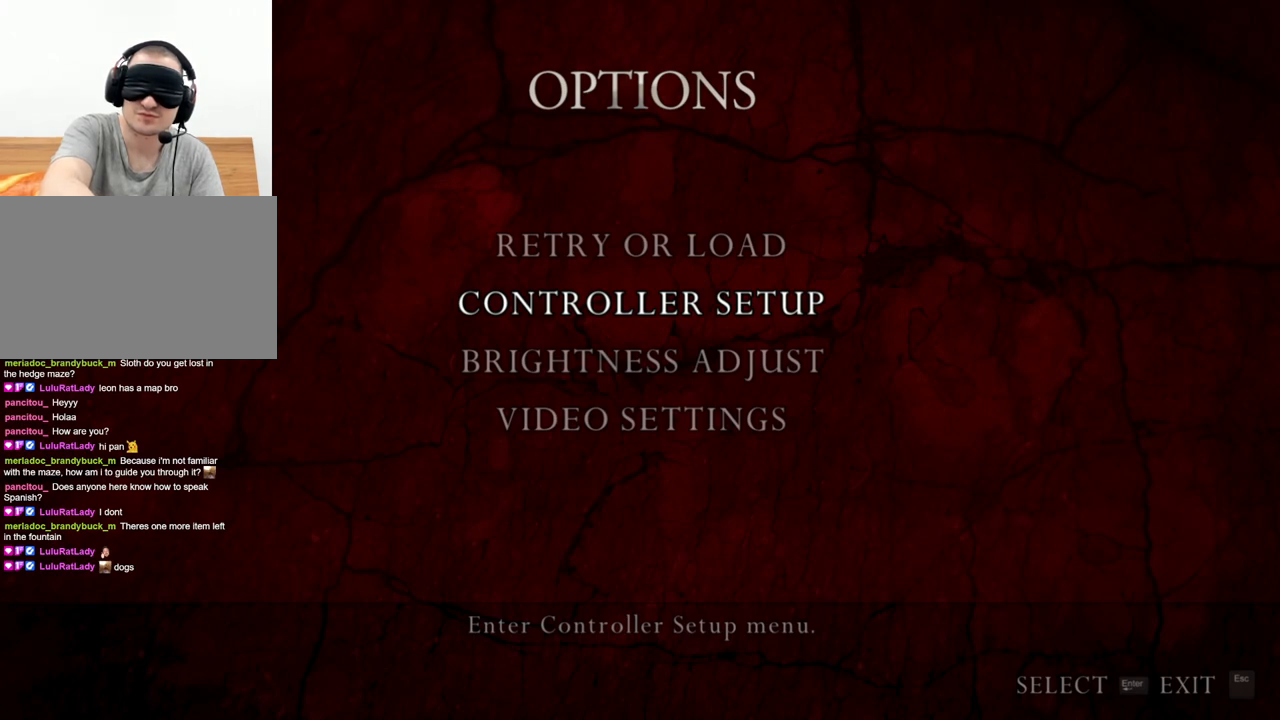
{"keys": [], "mouse": [], "events": []}
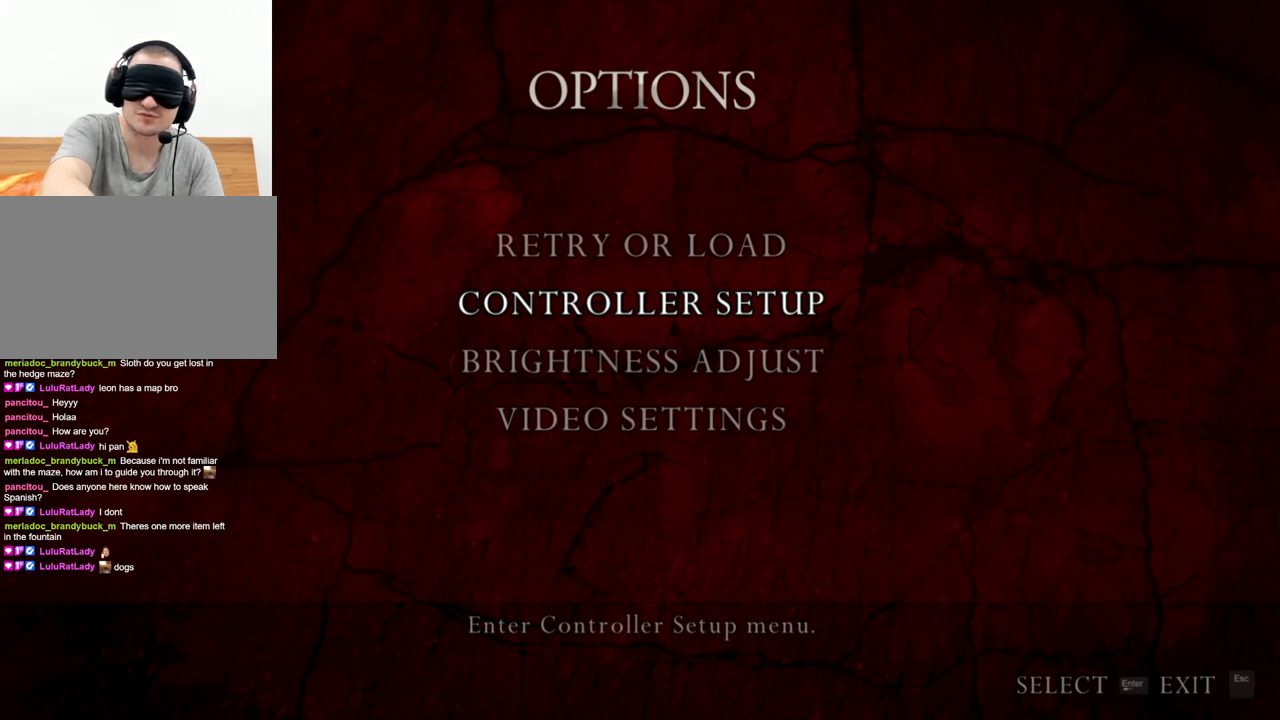
{"keys": ["d", "shift", "w"], "mouse": [], "events": [[133, "shift", "down"], [133, "w", "down"], [233, "d", "down"]]}
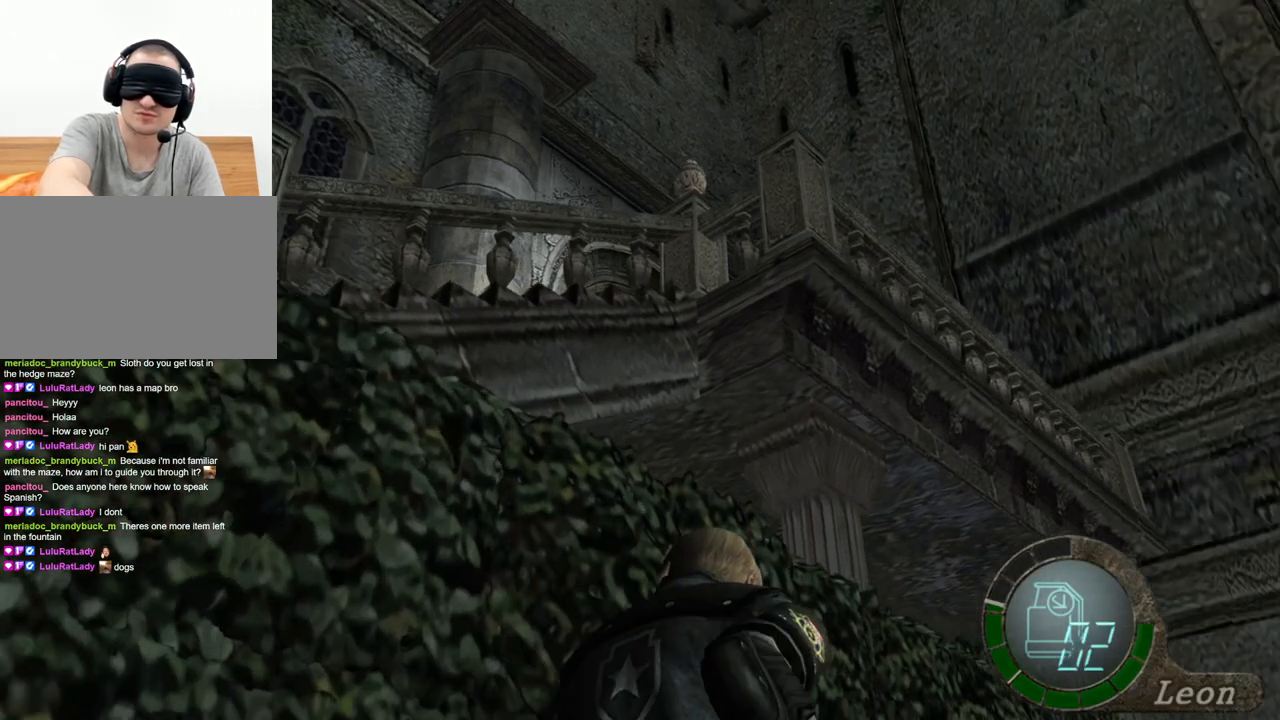
{"keys": ["d", "shift", "w"], "mouse": [], "events": []}
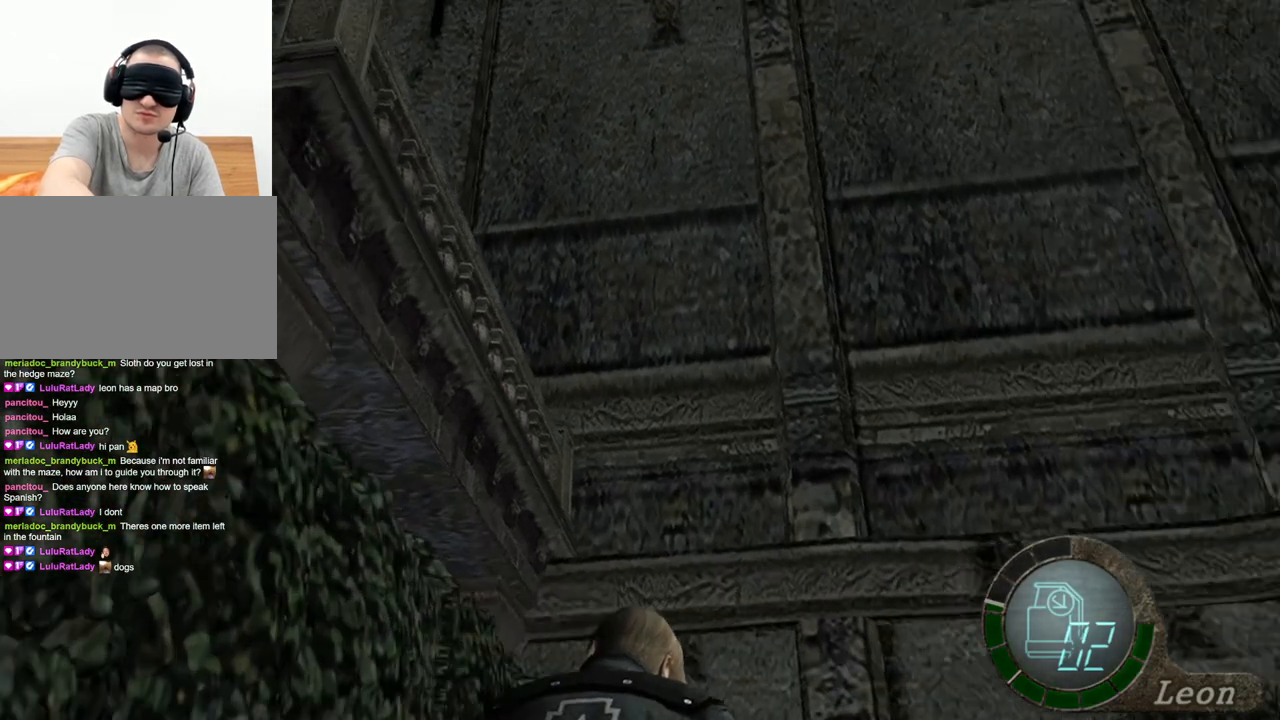
{"keys": ["d", "shift", "w"], "mouse": [], "events": []}
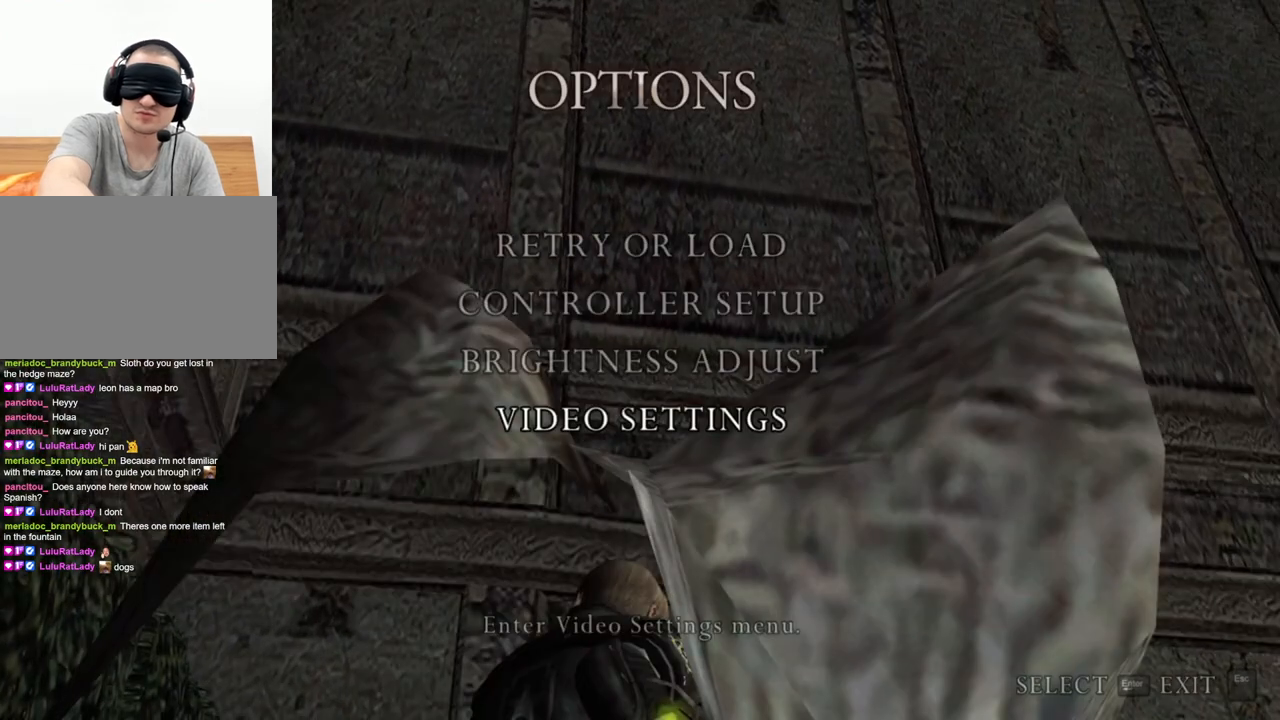
{"keys": [], "mouse": [], "events": [[200, "d", "up"], [300, "shift", "up"], [300, "w", "up"]]}
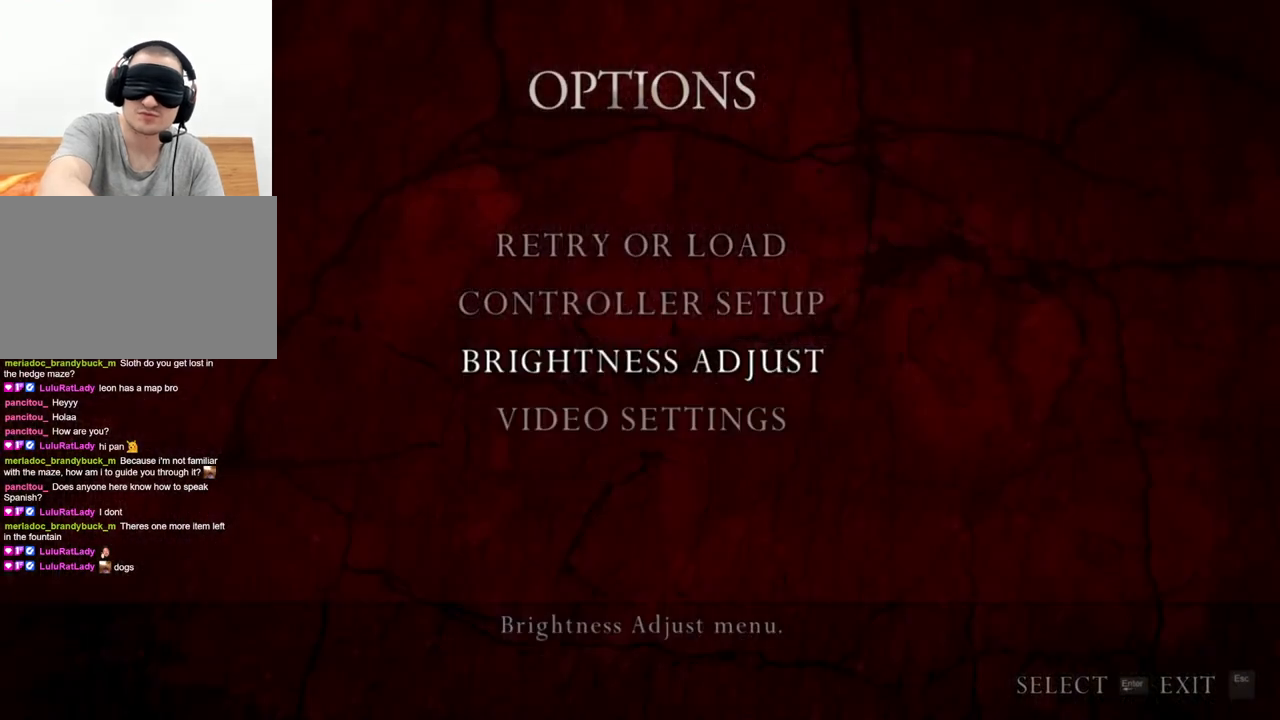
{"keys": [], "mouse": [], "events": []}
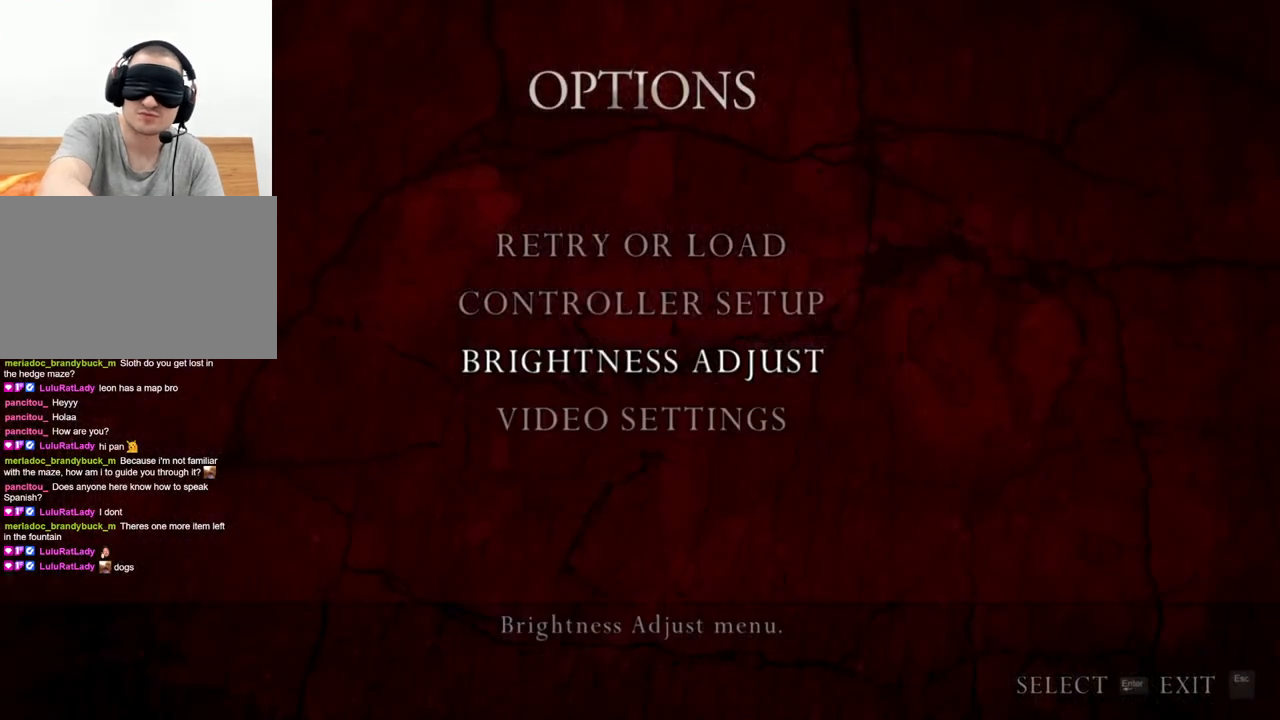
{"keys": [], "mouse": [], "events": []}